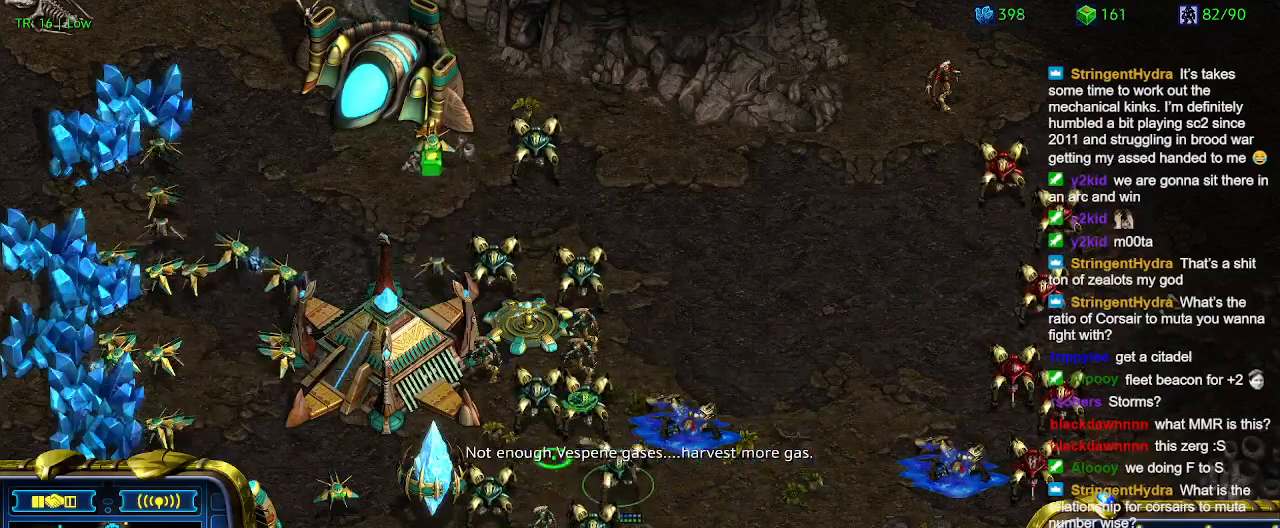
Gameplay with keyboard; each line is a JSON object with the keys held at the frame after it. "events" lists presses ("down") and releases ("up") of "1", "2", "3", "4", "5", "6", "a", "c", "ctrl", "d", "e", "f2", "f3", "q", "s", "t", "w", "x" and "z" between this image and that frame as [ms after this image, input, new state], when the widget could be followed in between. No other keys are recorded. Mouse input is not recorded.
{"keys": ["1"], "events": [[500, "1", "down"]]}
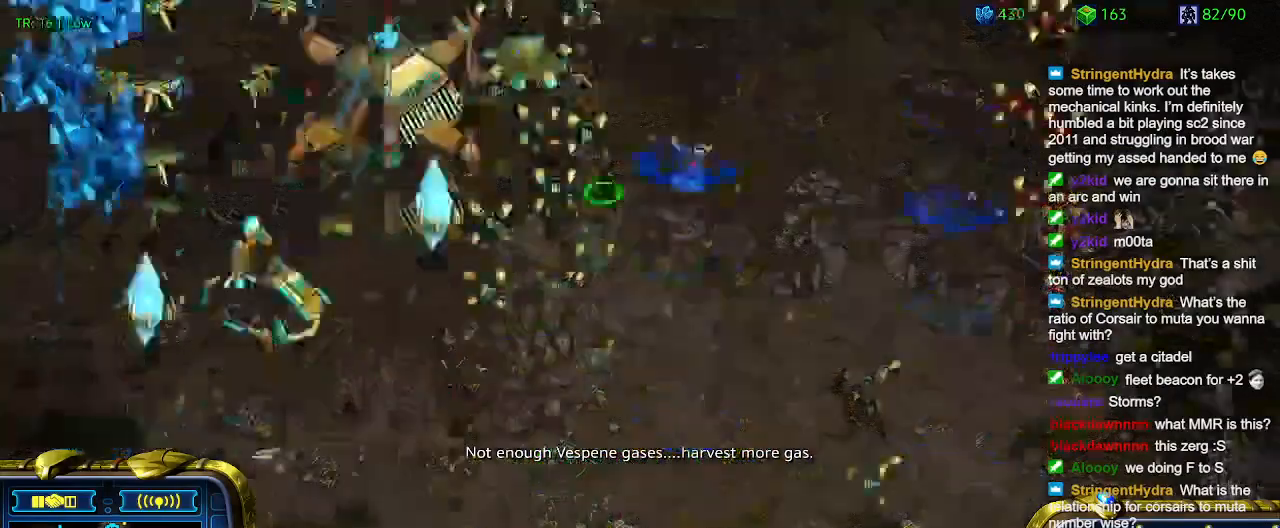
{"keys": ["w"], "events": [[133, "1", "up"], [500, "w", "down"]]}
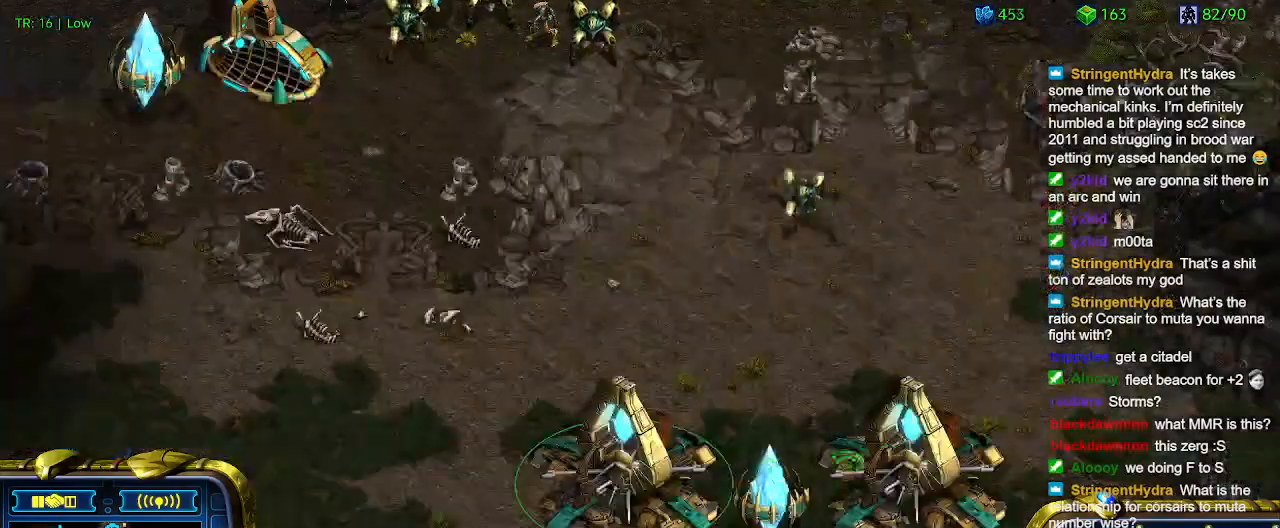
{"keys": [], "events": [[100, "w", "up"]]}
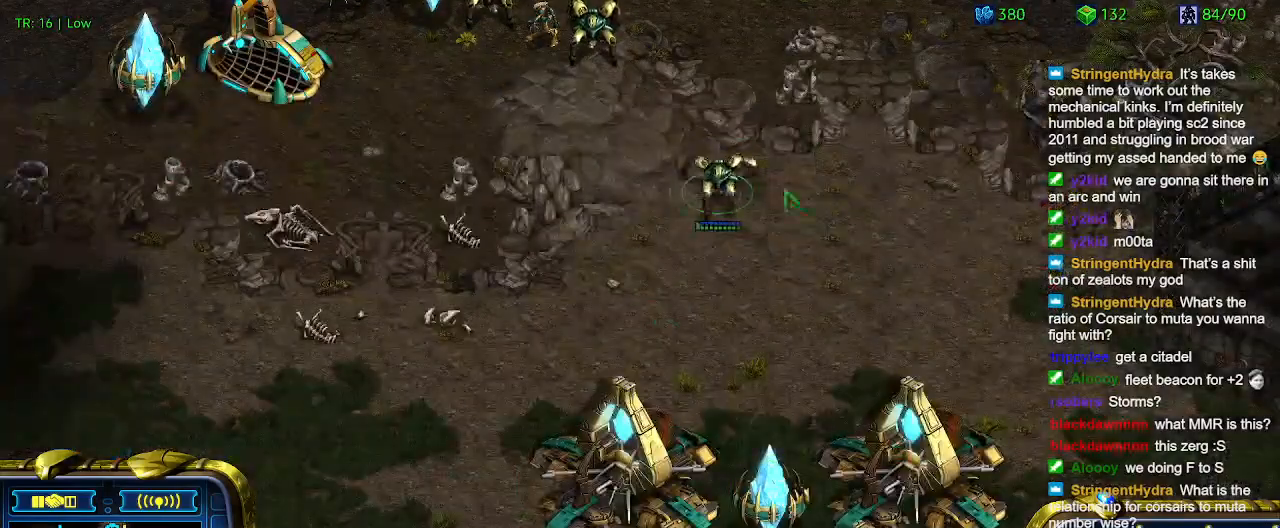
{"keys": [], "events": []}
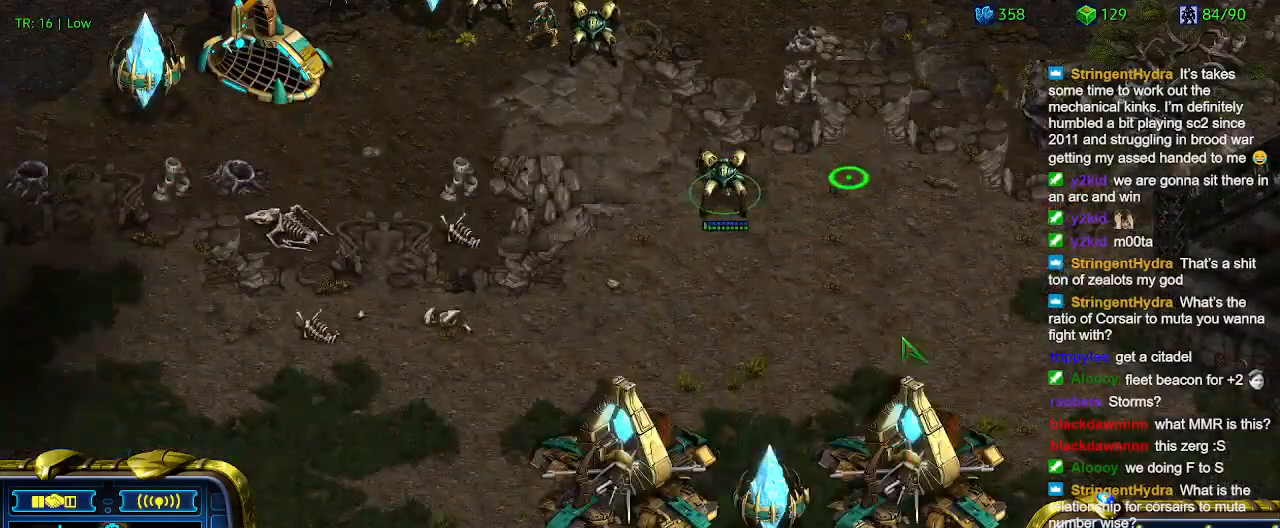
{"keys": [], "events": [[233, "w", "down"], [300, "w", "up"]]}
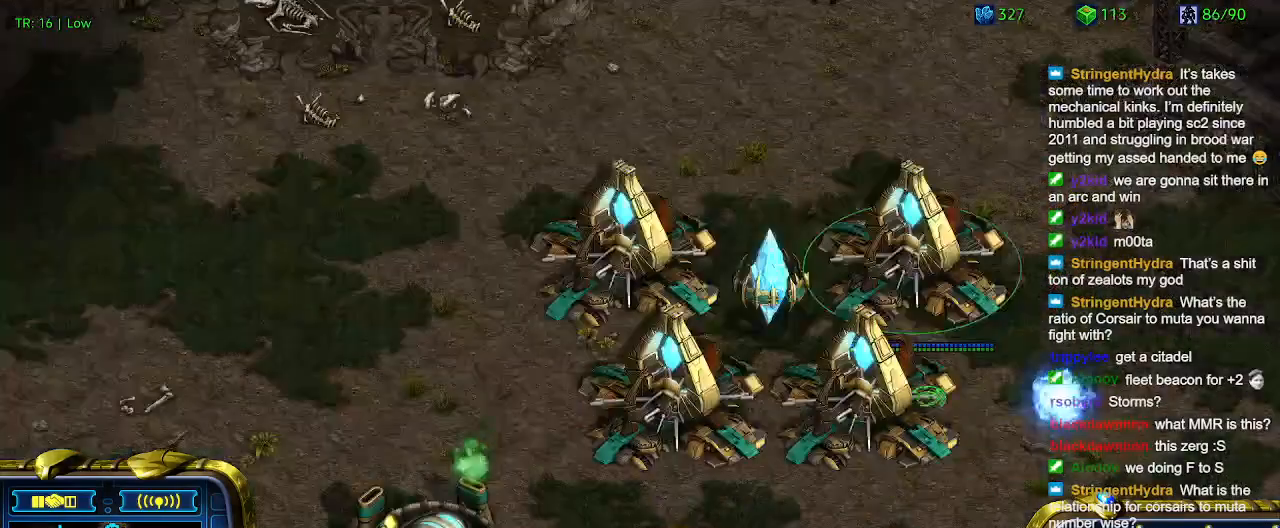
{"keys": [], "events": []}
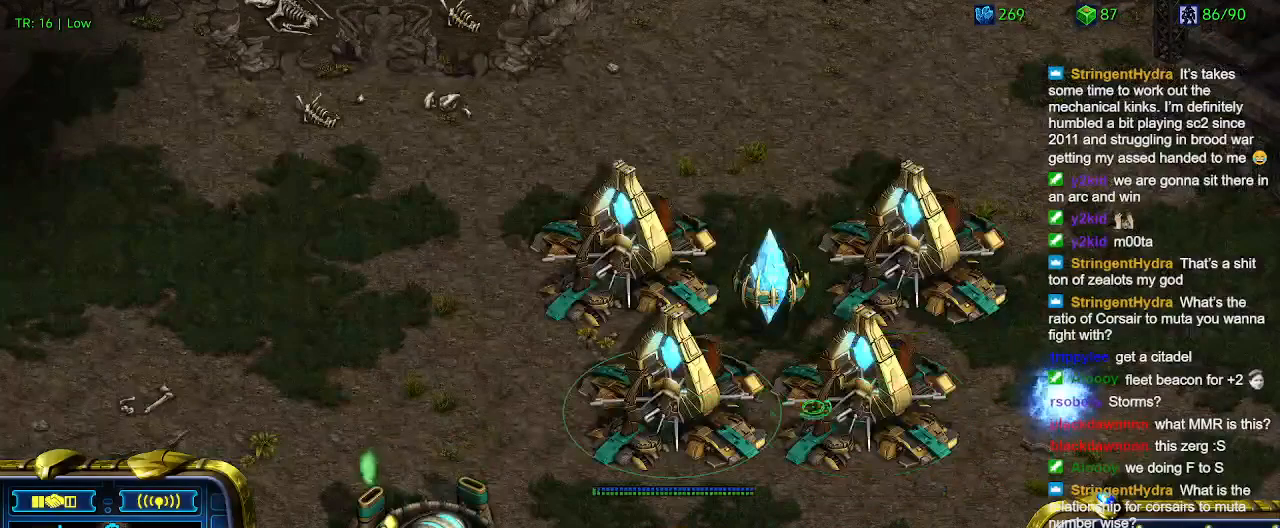
{"keys": [], "events": [[233, "q", "down"], [333, "q", "up"]]}